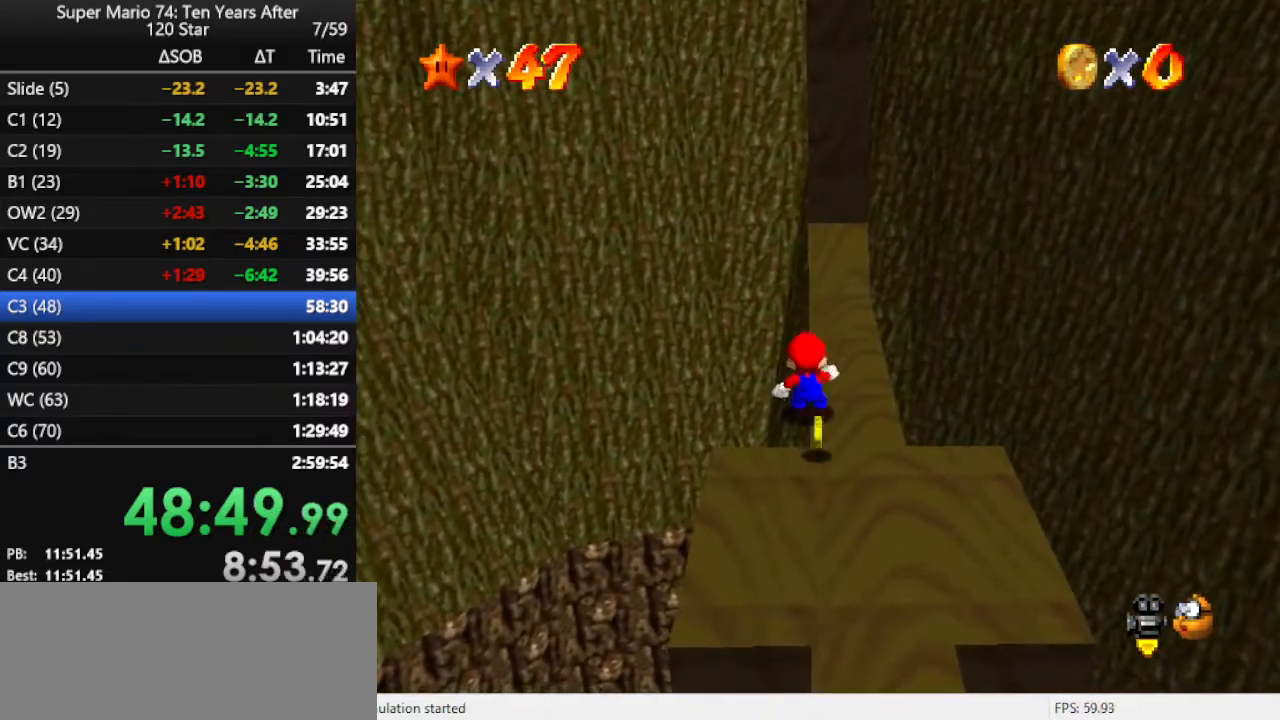
Gameplay with a controller (Nintendo layout); each line is a JSON object with the inputs held at the frame after it. "events" lists button and stick changes between this image and that frame as [ms after this image, input, new state], when the widget could be followed in between. Not read: L3 R3.
{"buttons": [], "left_stick": "up", "events": [[67, "A", "down"], [167, "A", "up"], [167, "B", "down"], [233, "B", "up"], [367, "left_stick", "up"]]}
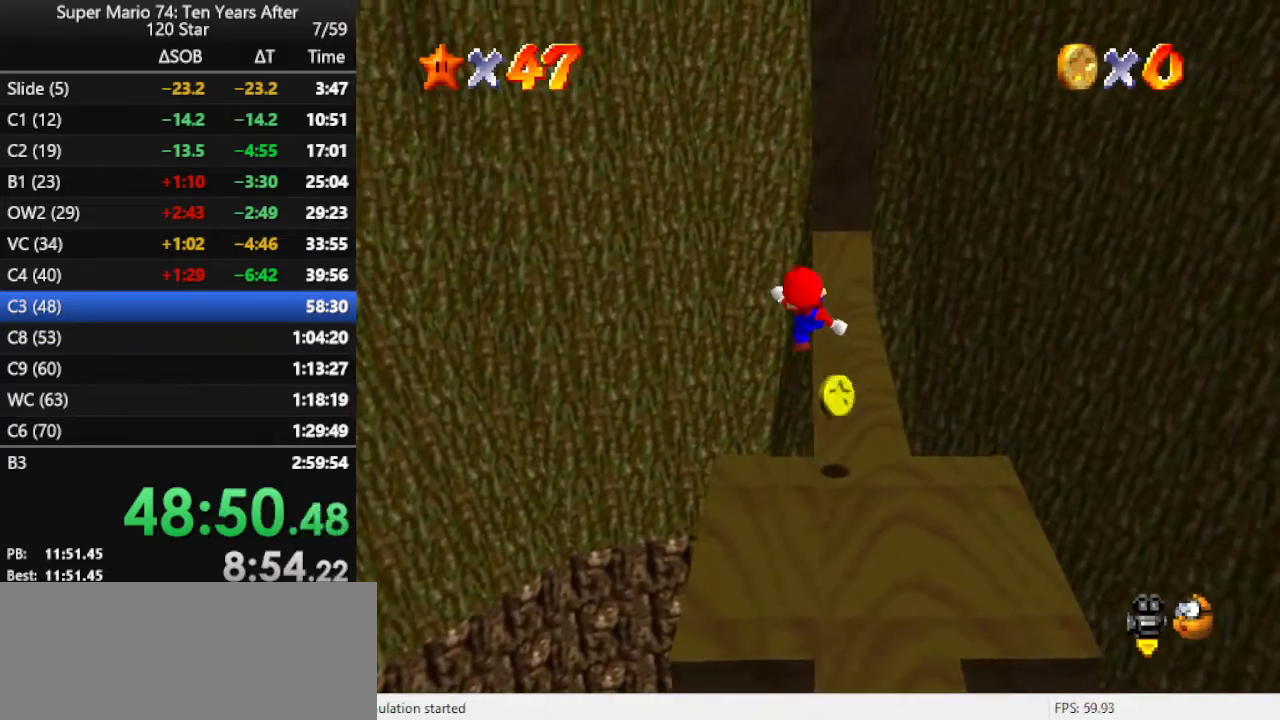
{"buttons": [], "left_stick": "center", "events": [[300, "left_stick", "center"]]}
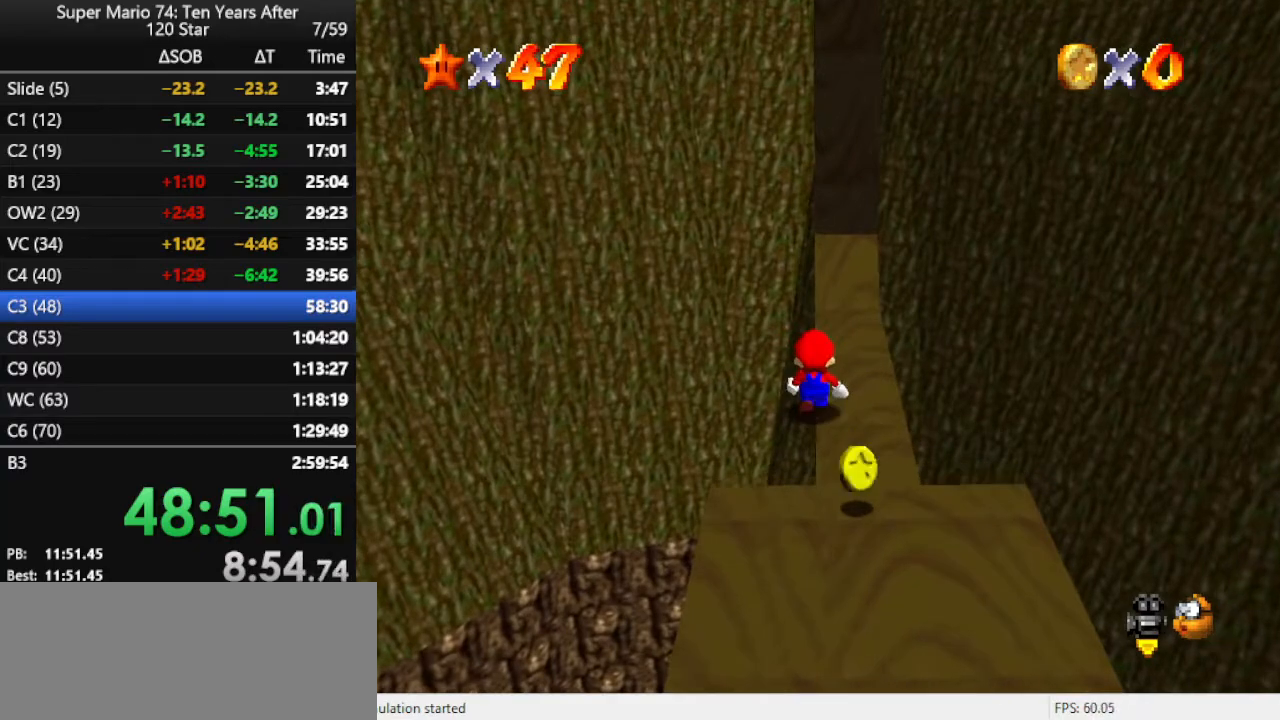
{"buttons": [], "left_stick": "center", "events": [[100, "A", "down"], [233, "A", "up"], [233, "B", "down"], [267, "B", "up"], [333, "left_stick", "up"], [467, "left_stick", "center"]]}
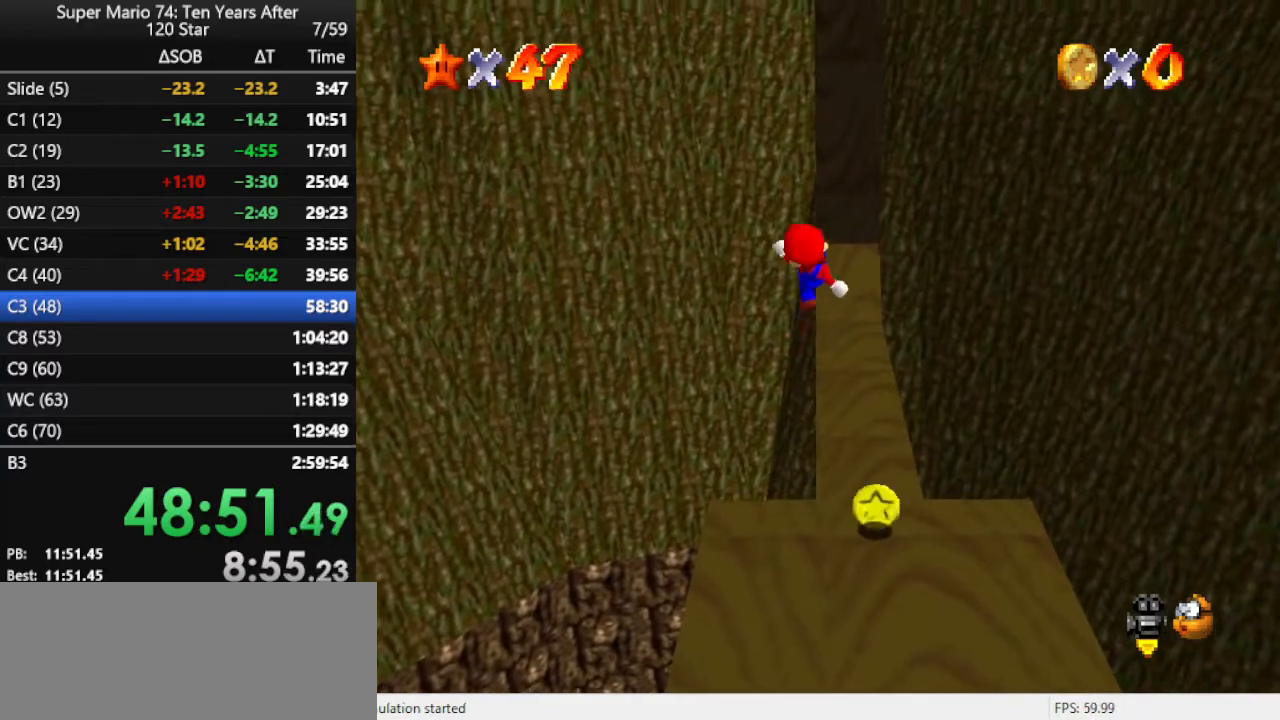
{"buttons": [], "left_stick": "center", "events": []}
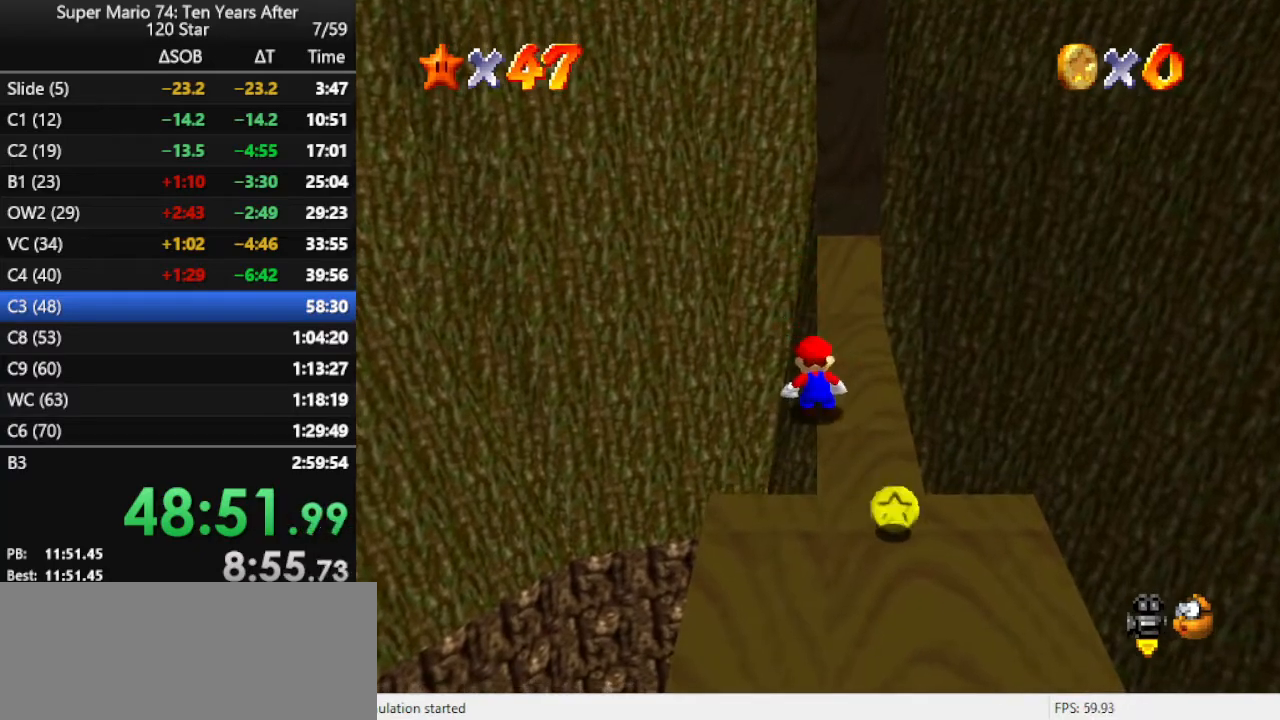
{"buttons": [], "left_stick": "center", "events": [[67, "A", "down"], [233, "A", "up"]]}
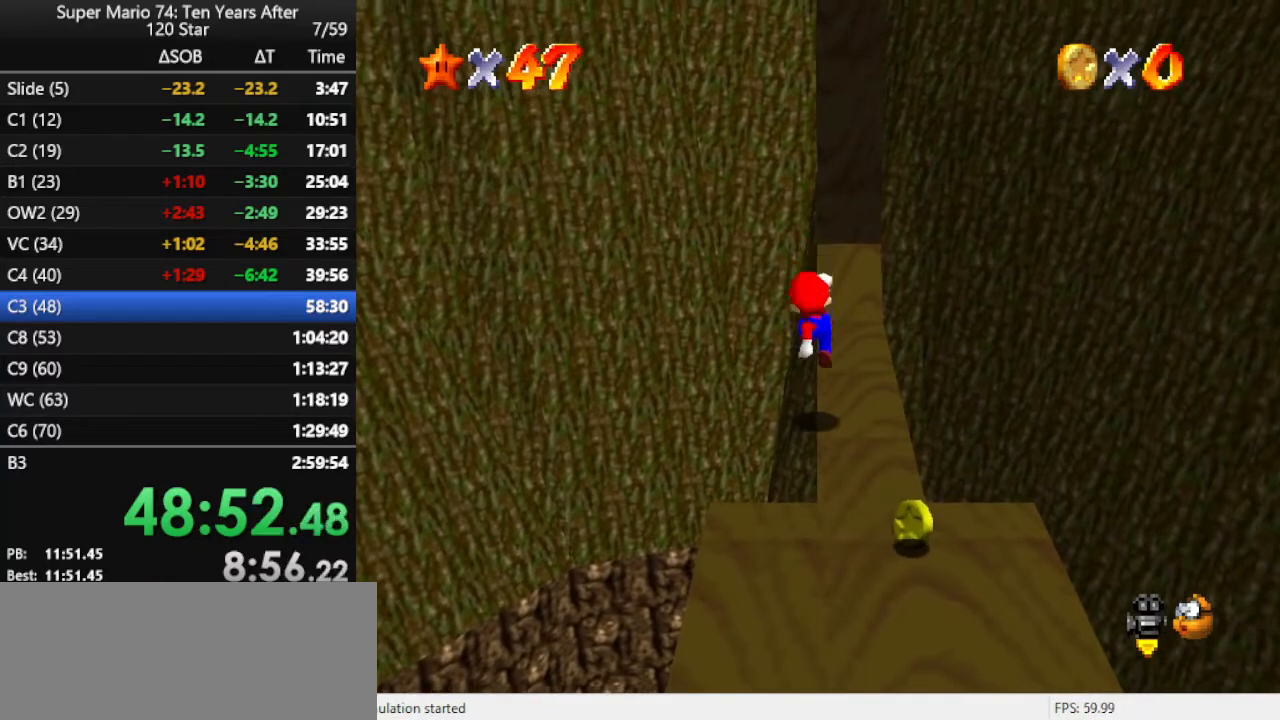
{"buttons": [], "left_stick": "center", "events": [[67, "B", "down"], [167, "B", "up"]]}
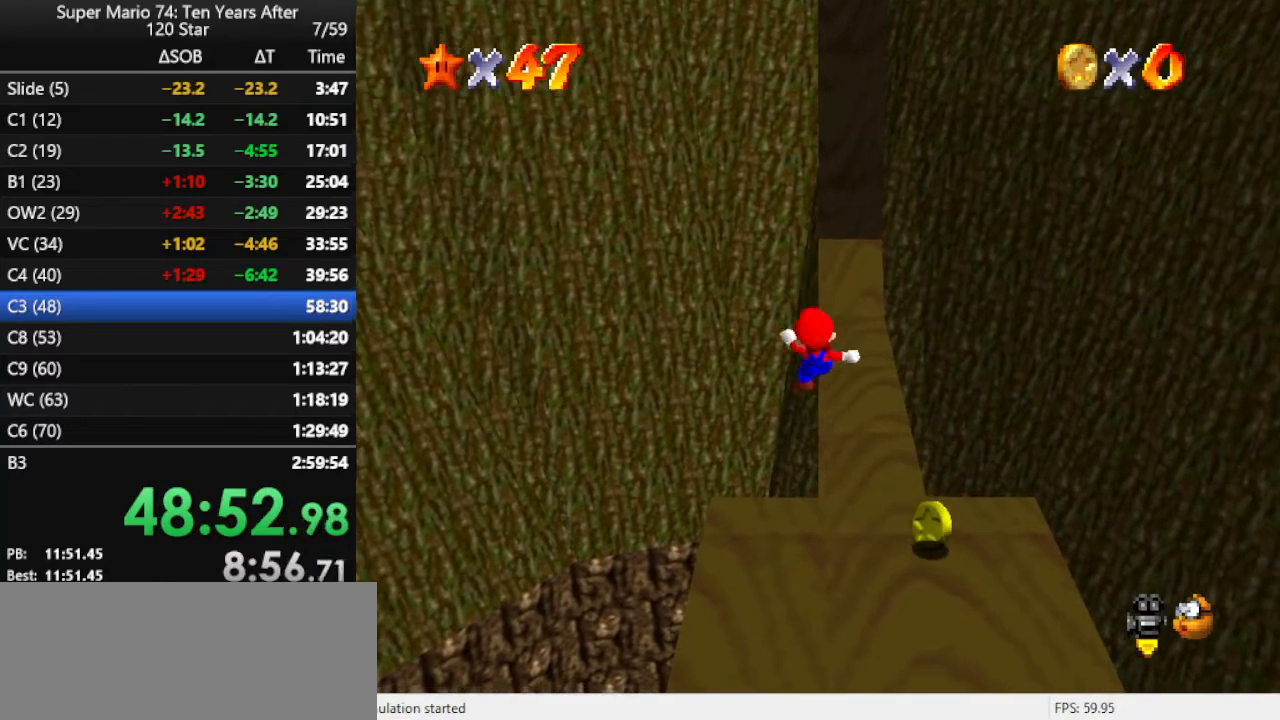
{"buttons": [], "left_stick": "up", "events": [[100, "A", "down"], [200, "A", "up"], [267, "B", "down"], [333, "B", "up"], [500, "left_stick", "up"]]}
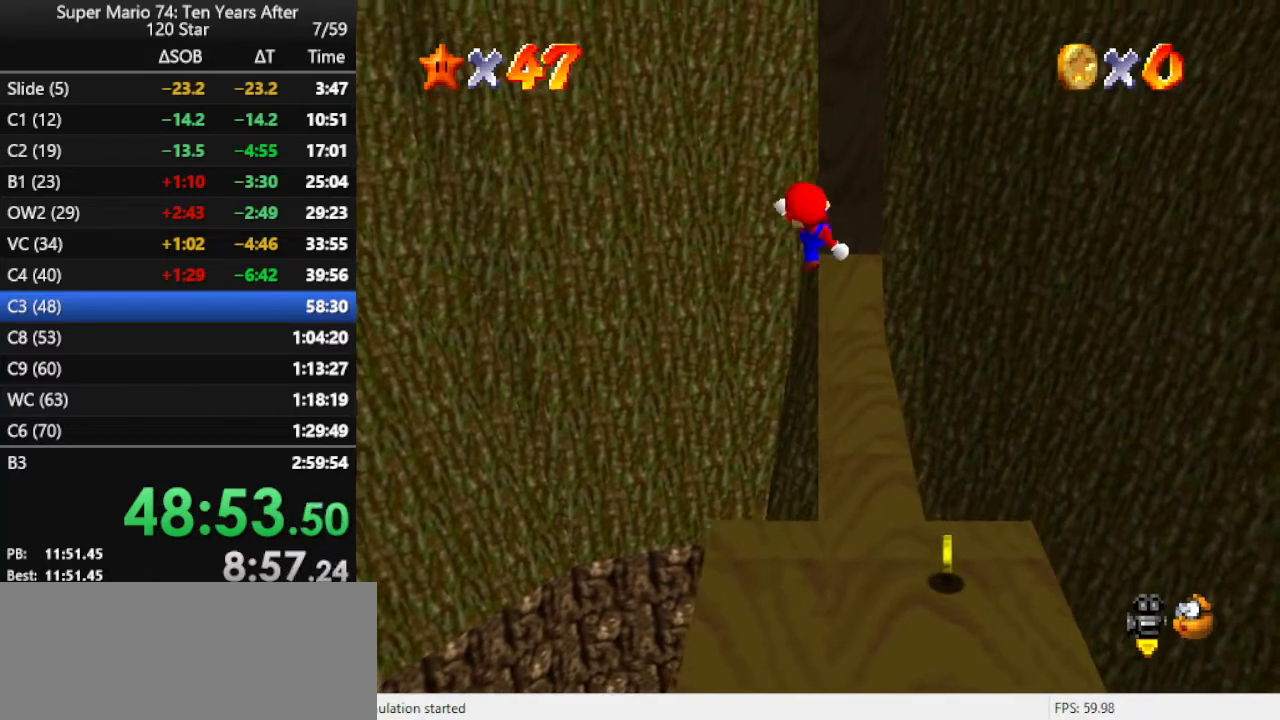
{"buttons": ["A"], "left_stick": "up", "events": [[367, "A", "down"]]}
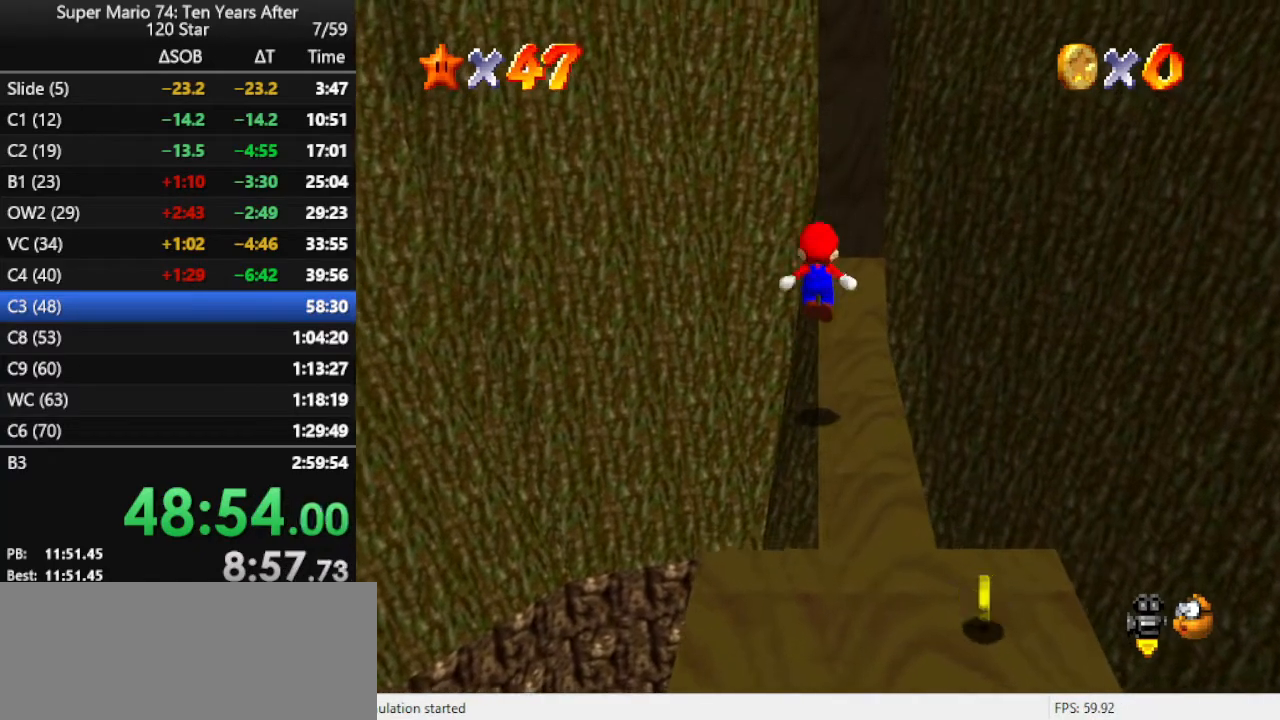
{"buttons": [], "left_stick": "up", "events": [[33, "A", "up"]]}
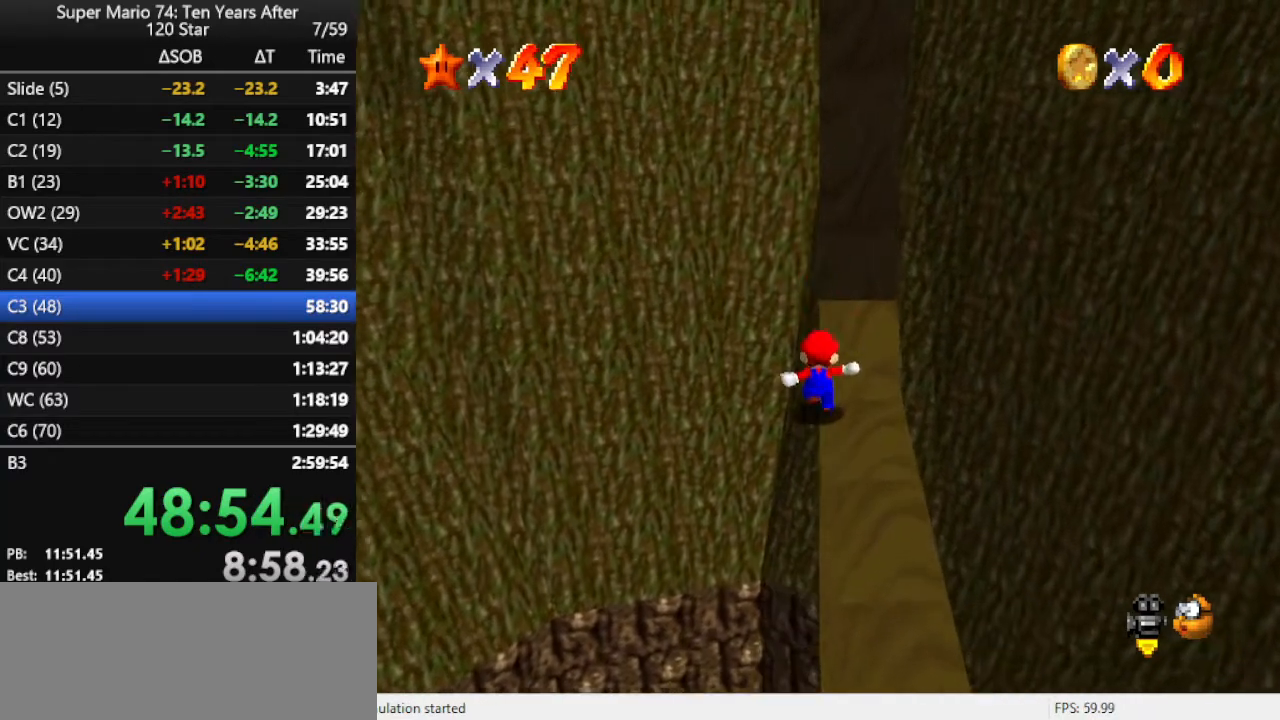
{"buttons": [], "left_stick": "up-right", "events": [[67, "A", "down"], [133, "left_stick", "up-left"], [233, "left_stick", "left"], [400, "A", "up"], [400, "B", "down"], [400, "left_stick", "up"], [467, "left_stick", "up-right"], [500, "B", "up"]]}
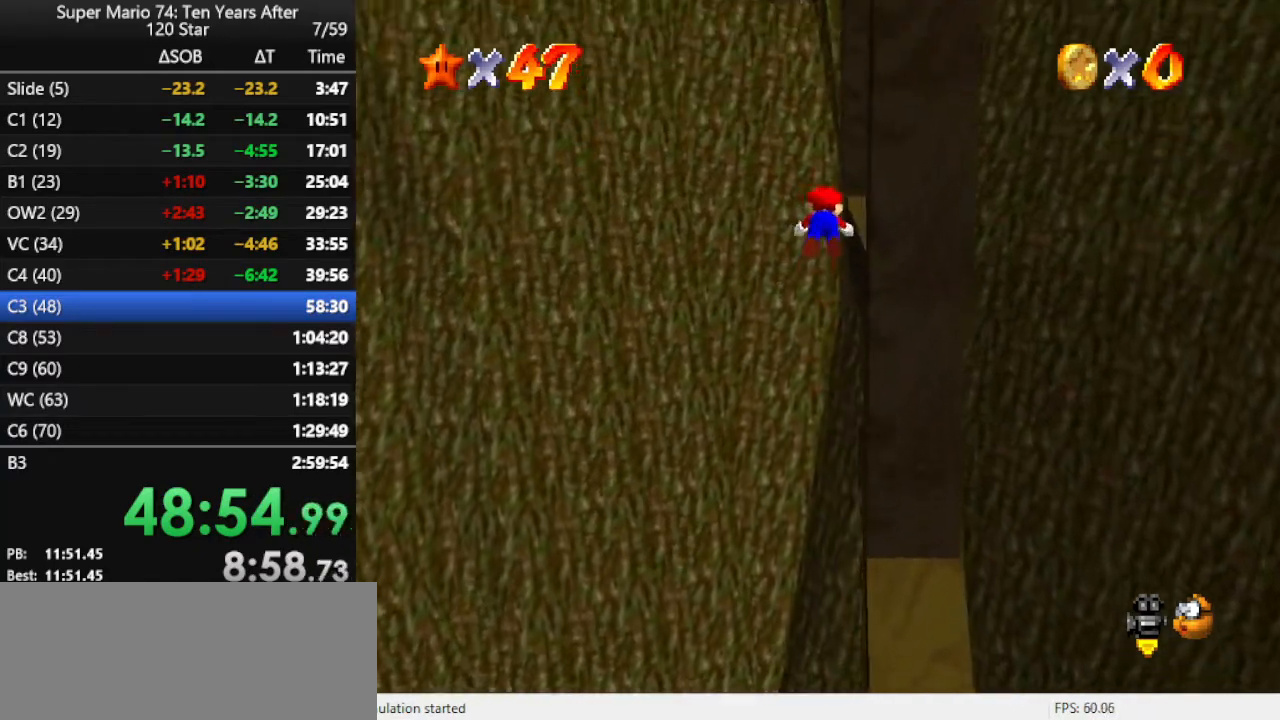
{"buttons": ["A"], "left_stick": "center", "events": [[67, "left_stick", "right"], [133, "A", "down"], [267, "A", "up"], [333, "A", "down"], [433, "A", "up"], [467, "left_stick", "center"], [500, "A", "down"]]}
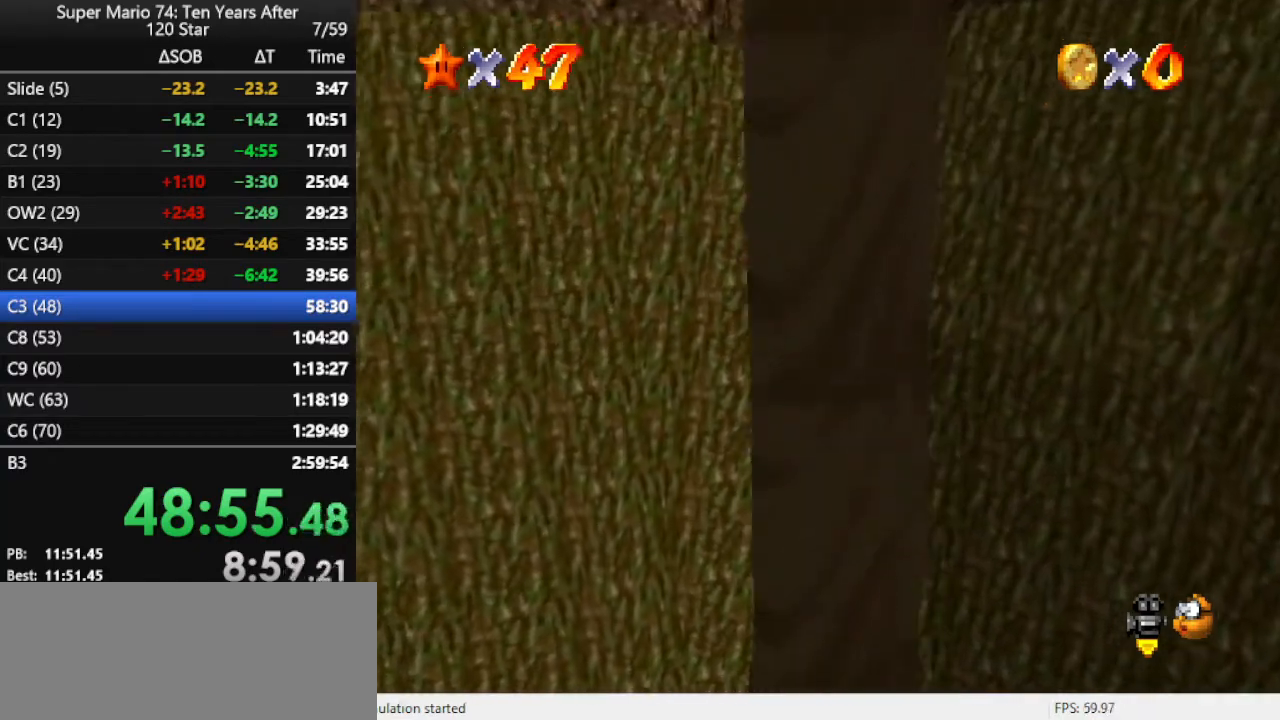
{"buttons": ["A"], "left_stick": "center", "events": [[67, "A", "up"], [67, "left_stick", "down-left"], [167, "C_LEFT", "down"], [233, "left_stick", "center"], [267, "C_LEFT", "up"], [433, "A", "down"]]}
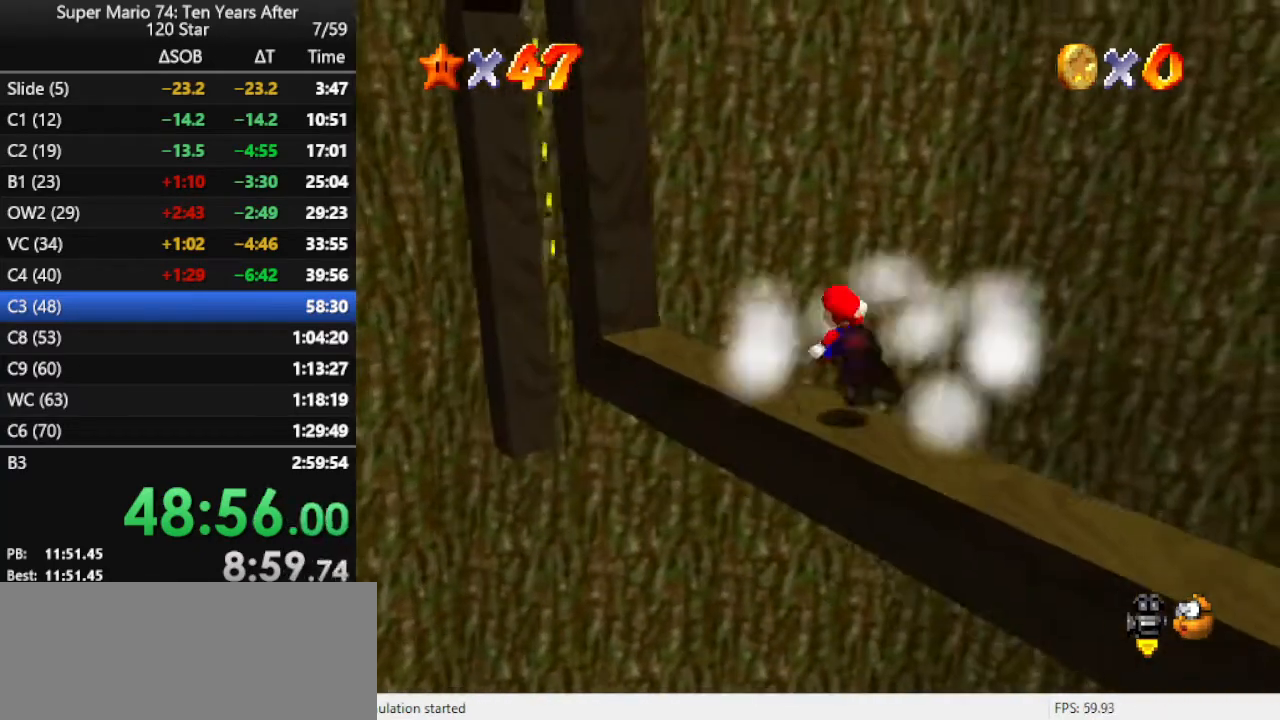
{"buttons": [], "left_stick": "center", "events": [[100, "A", "up"], [367, "C_LEFT", "down"], [467, "C_LEFT", "up"]]}
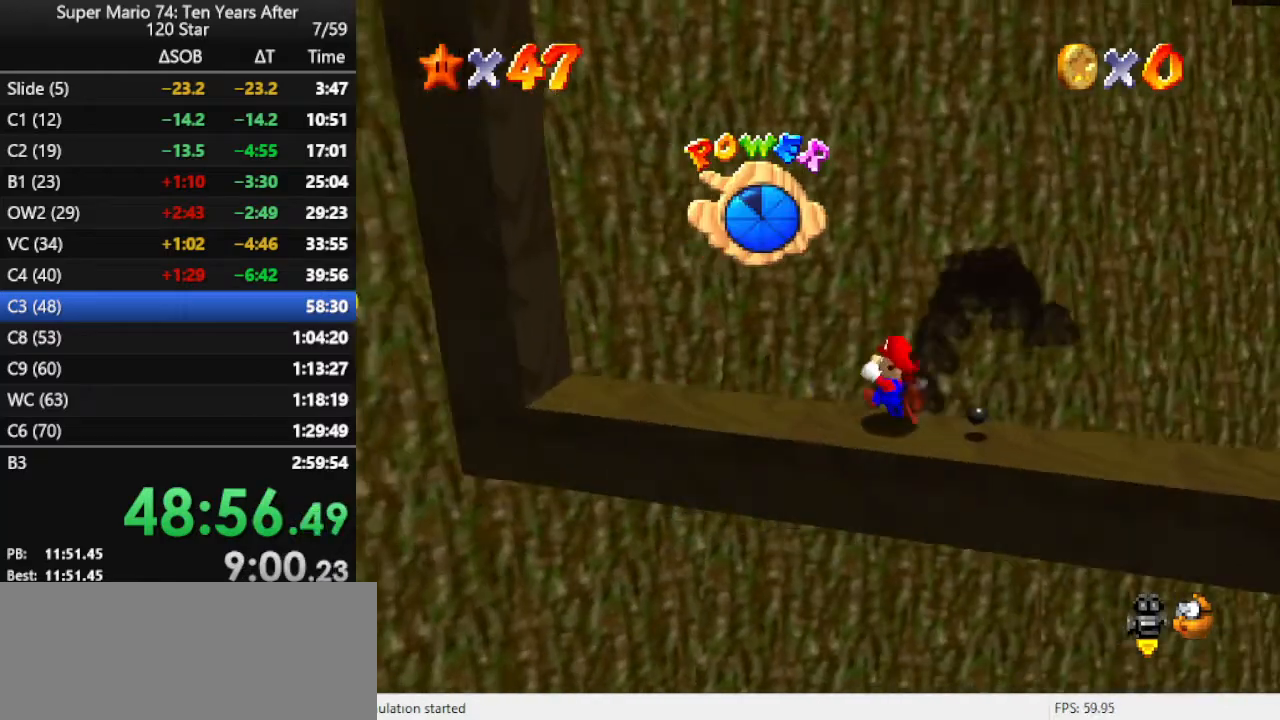
{"buttons": [], "left_stick": "center", "events": [[133, "left_stick", "left"], [233, "A", "down"], [233, "left_stick", "center"], [300, "A", "up"]]}
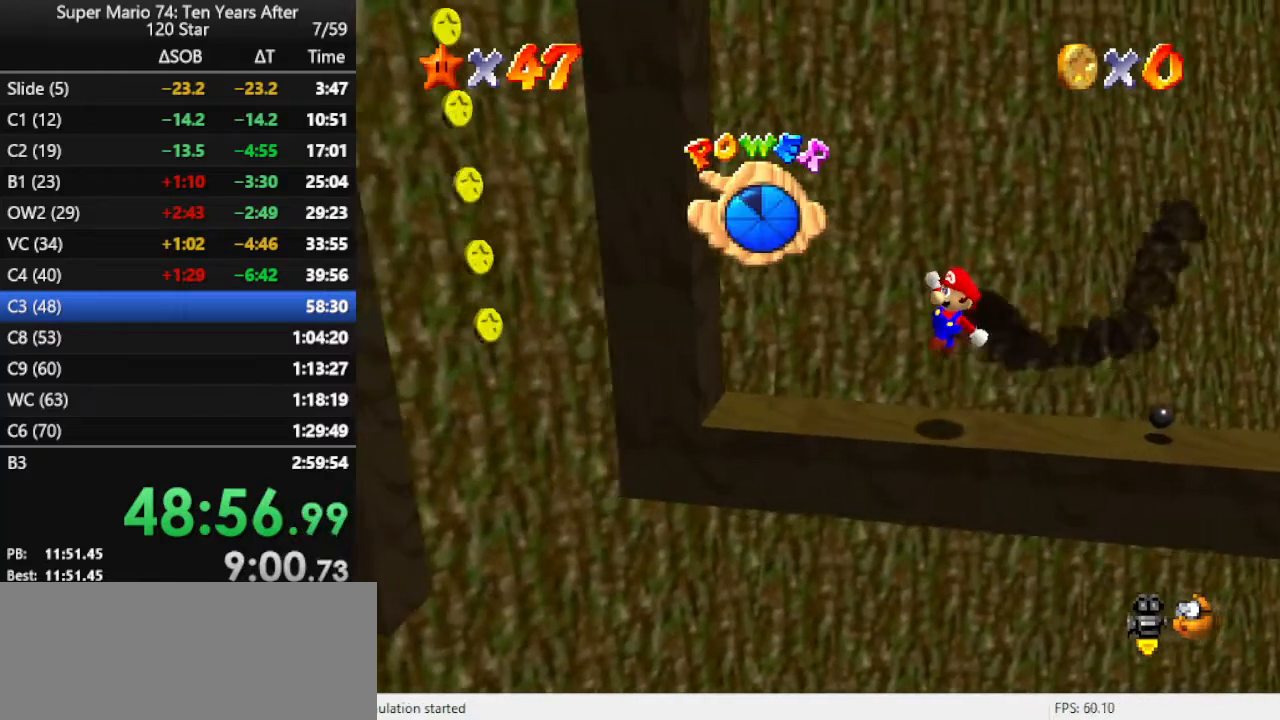
{"buttons": ["A"], "left_stick": "left", "events": [[67, "left_stick", "up"], [233, "left_stick", "up-left"], [400, "left_stick", "left"], [433, "A", "down"]]}
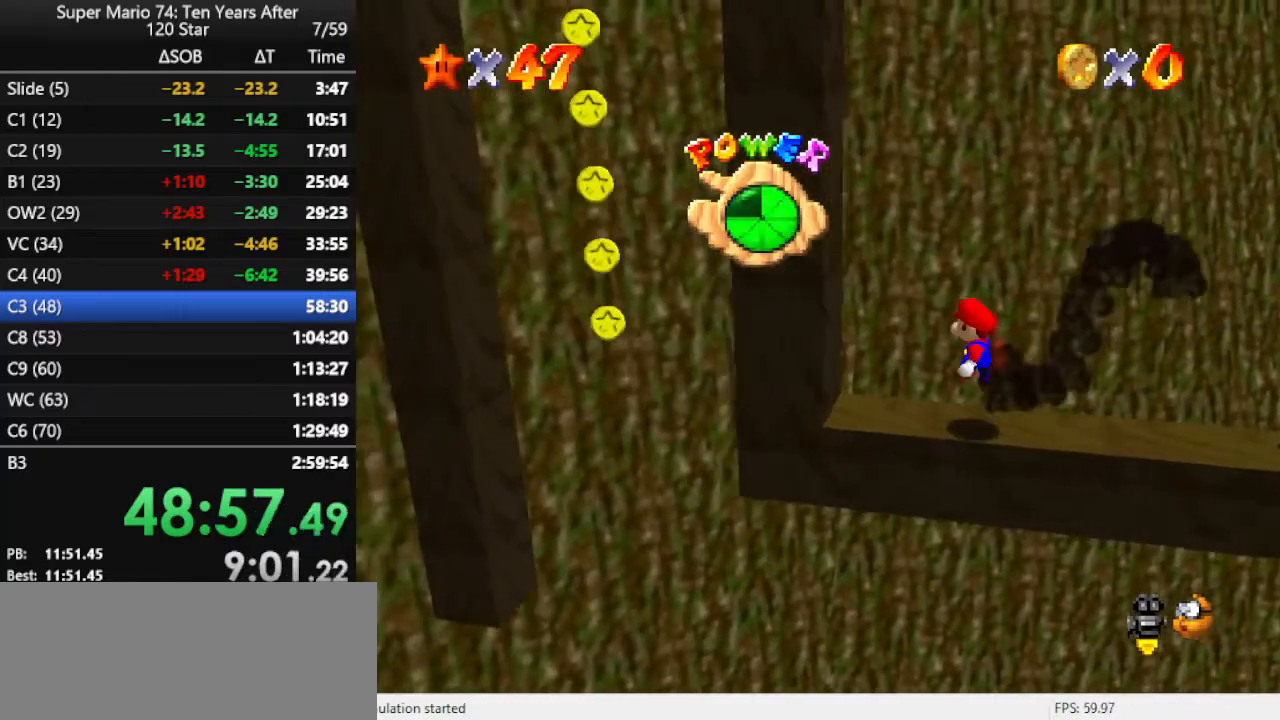
{"buttons": [], "left_stick": "center", "events": [[33, "A", "up"], [67, "left_stick", "up"], [133, "left_stick", "center"], [267, "left_stick", "down"], [400, "left_stick", "center"]]}
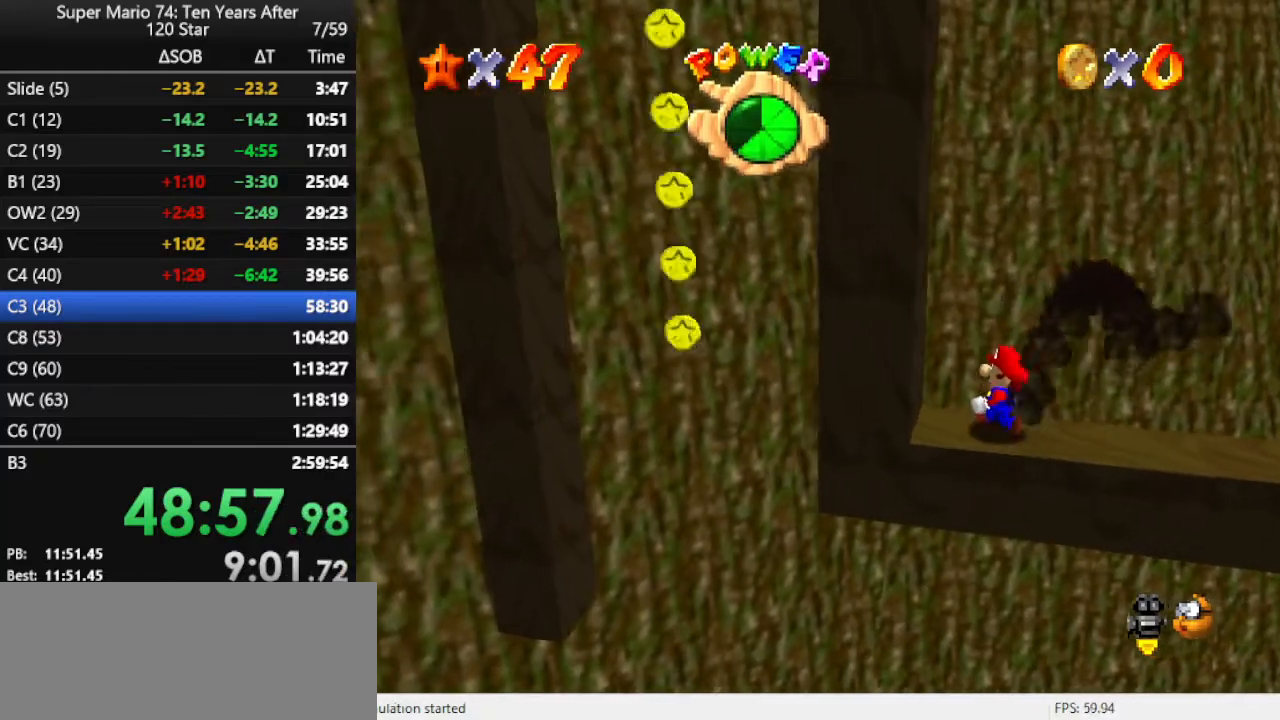
{"buttons": [], "left_stick": "center", "events": []}
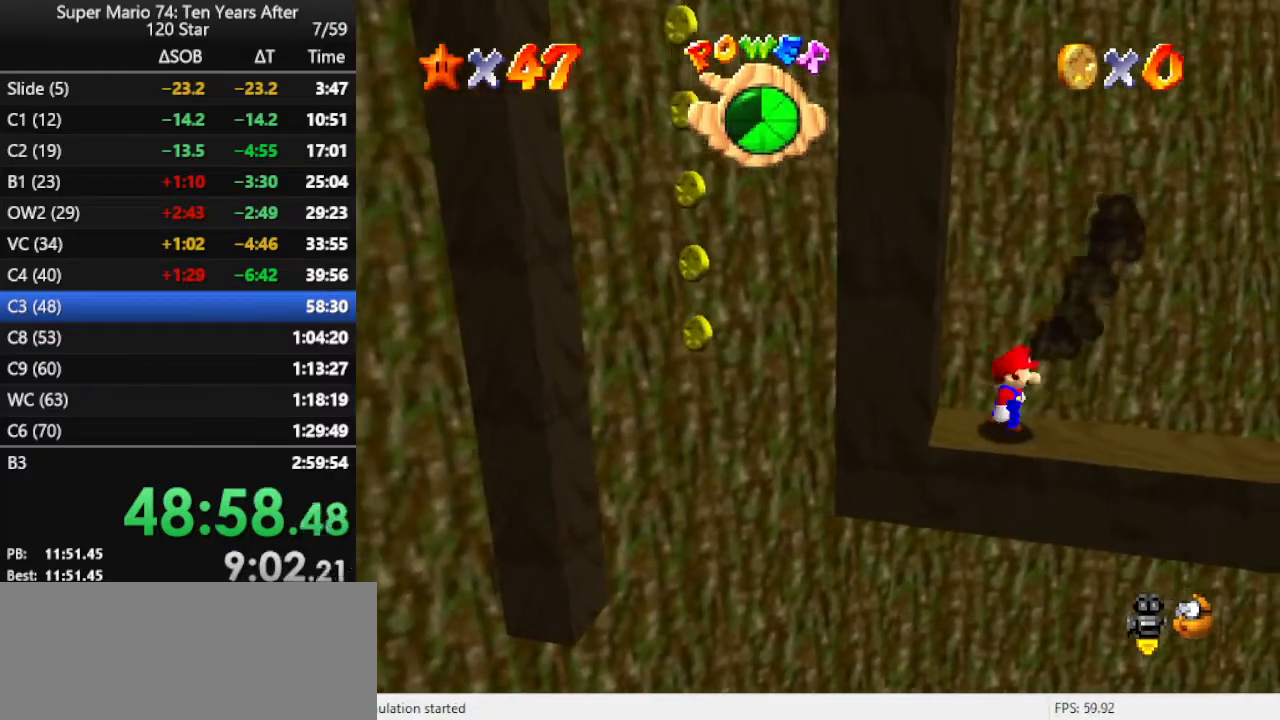
{"buttons": [], "left_stick": "center", "events": [[33, "left_stick", "right"], [267, "left_stick", "center"]]}
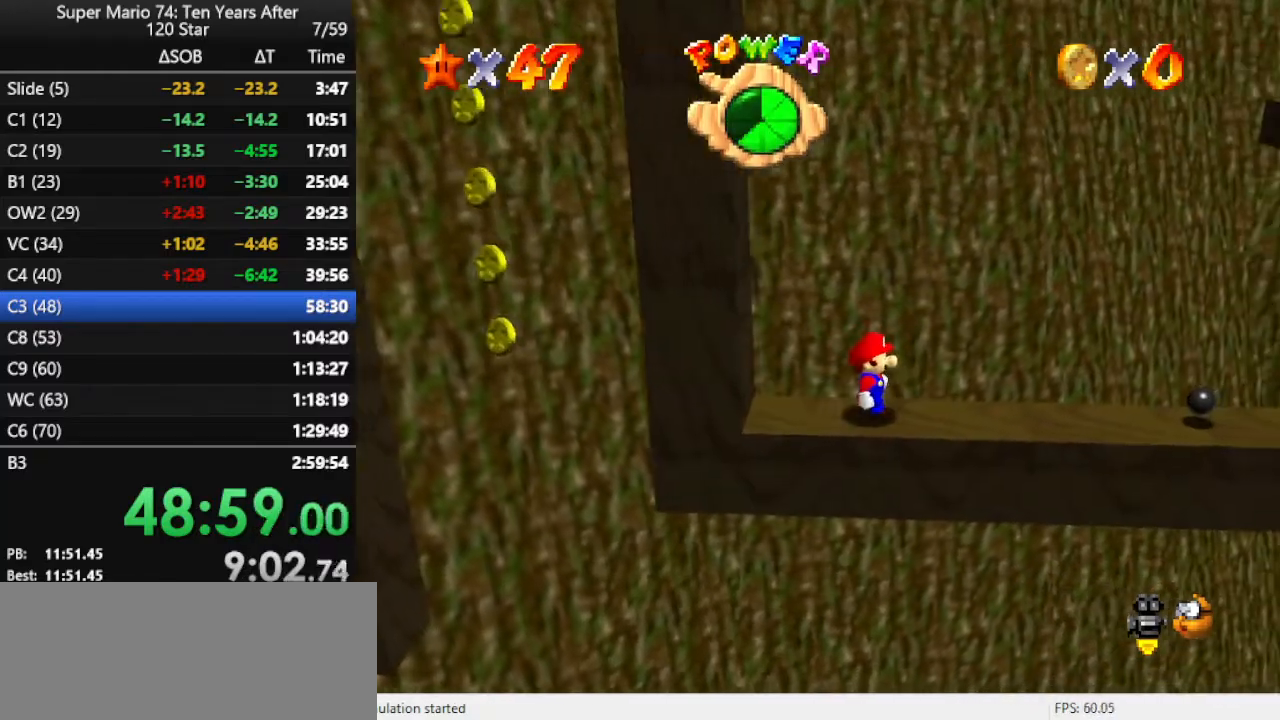
{"buttons": [], "left_stick": "center", "events": [[167, "left_stick", "right"], [467, "left_stick", "center"]]}
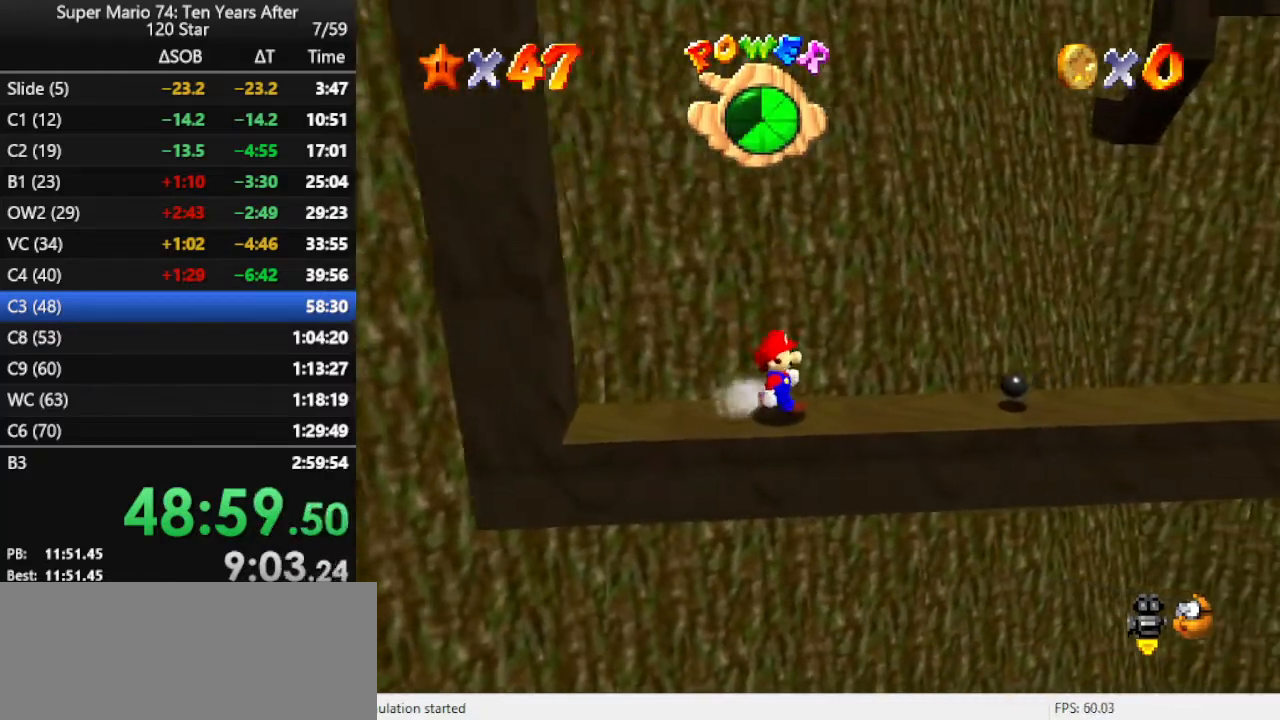
{"buttons": [], "left_stick": "center", "events": [[133, "left_stick", "right"], [300, "left_stick", "center"]]}
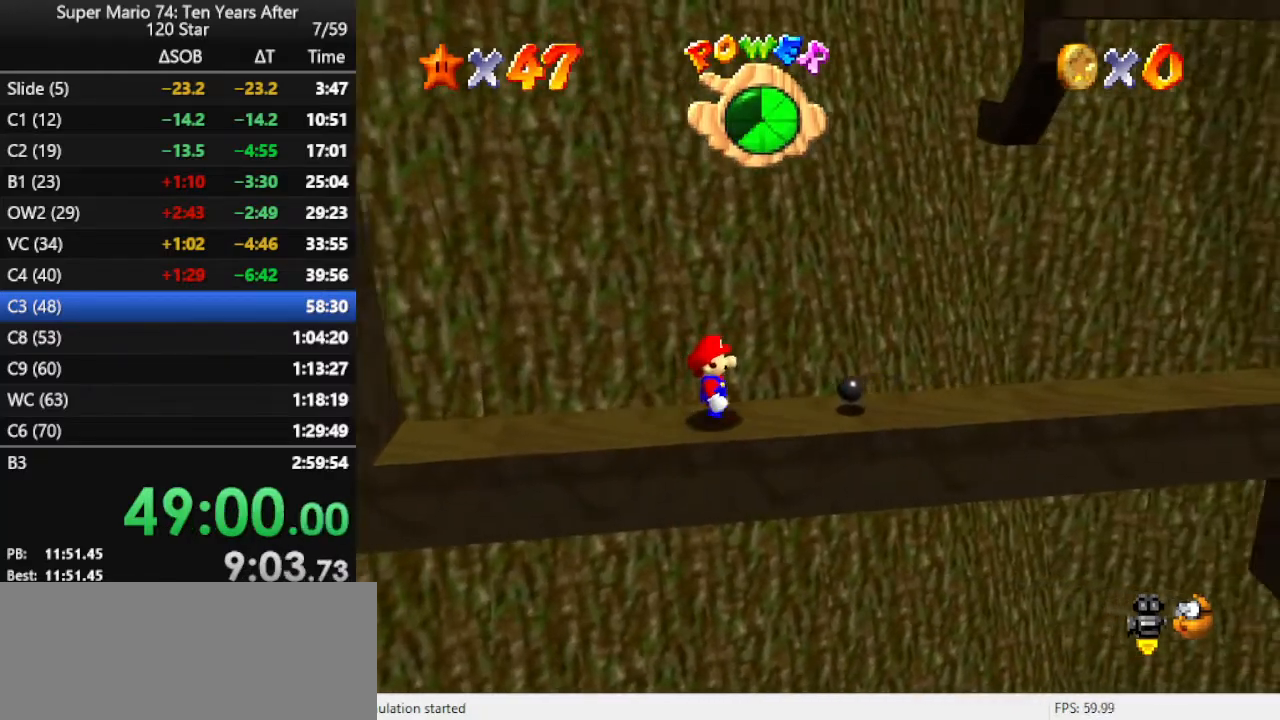
{"buttons": [], "left_stick": "center", "events": [[300, "left_stick", "left"], [367, "left_stick", "center"]]}
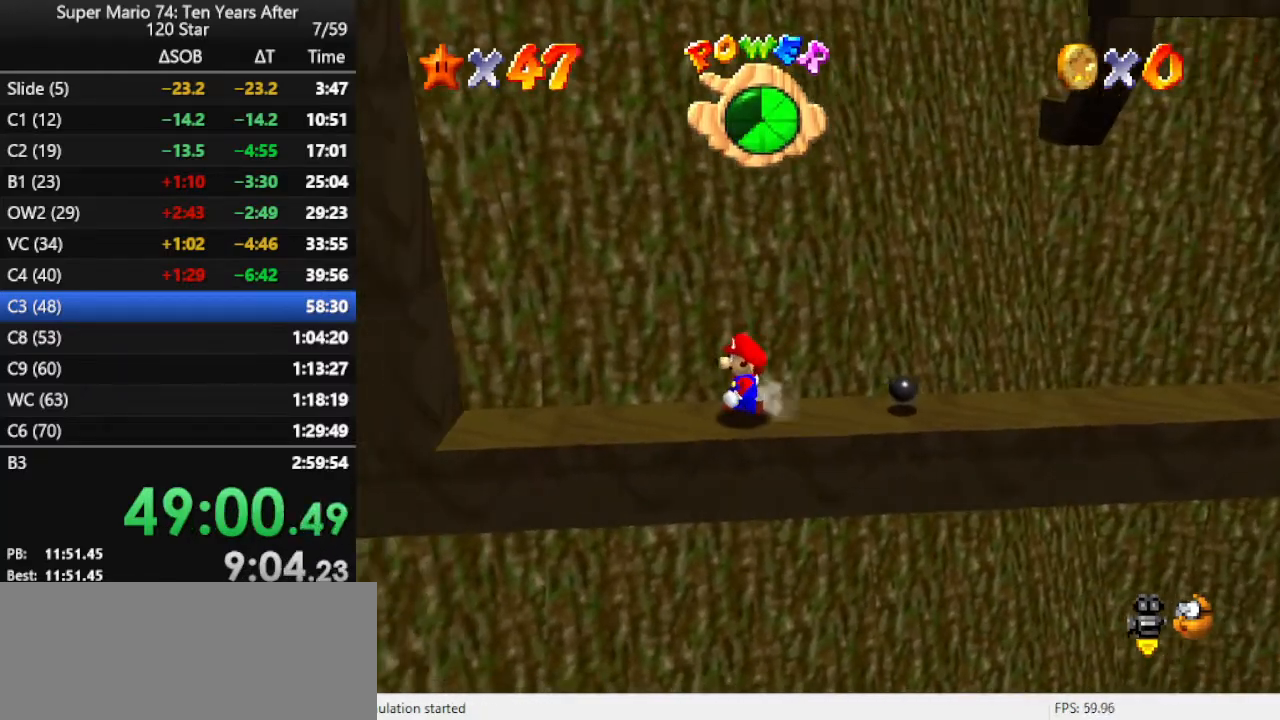
{"buttons": [], "left_stick": "center", "events": []}
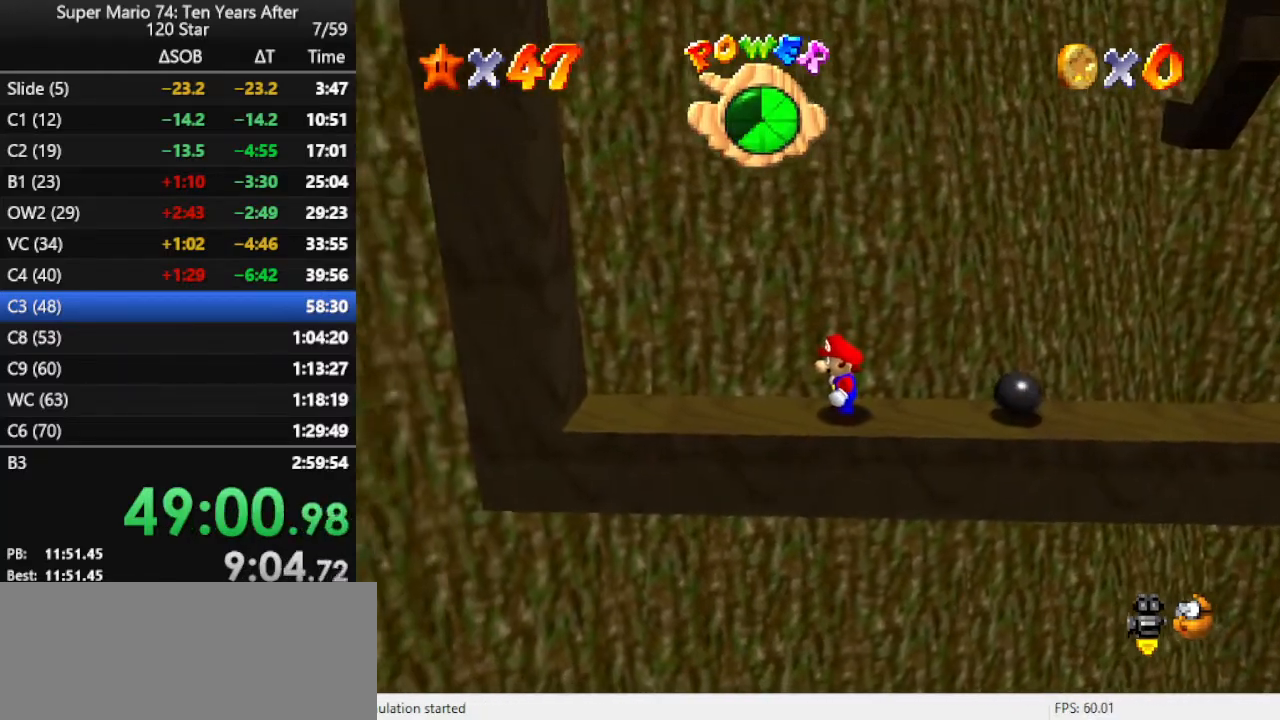
{"buttons": ["A"], "left_stick": "center", "events": [[467, "A", "down"]]}
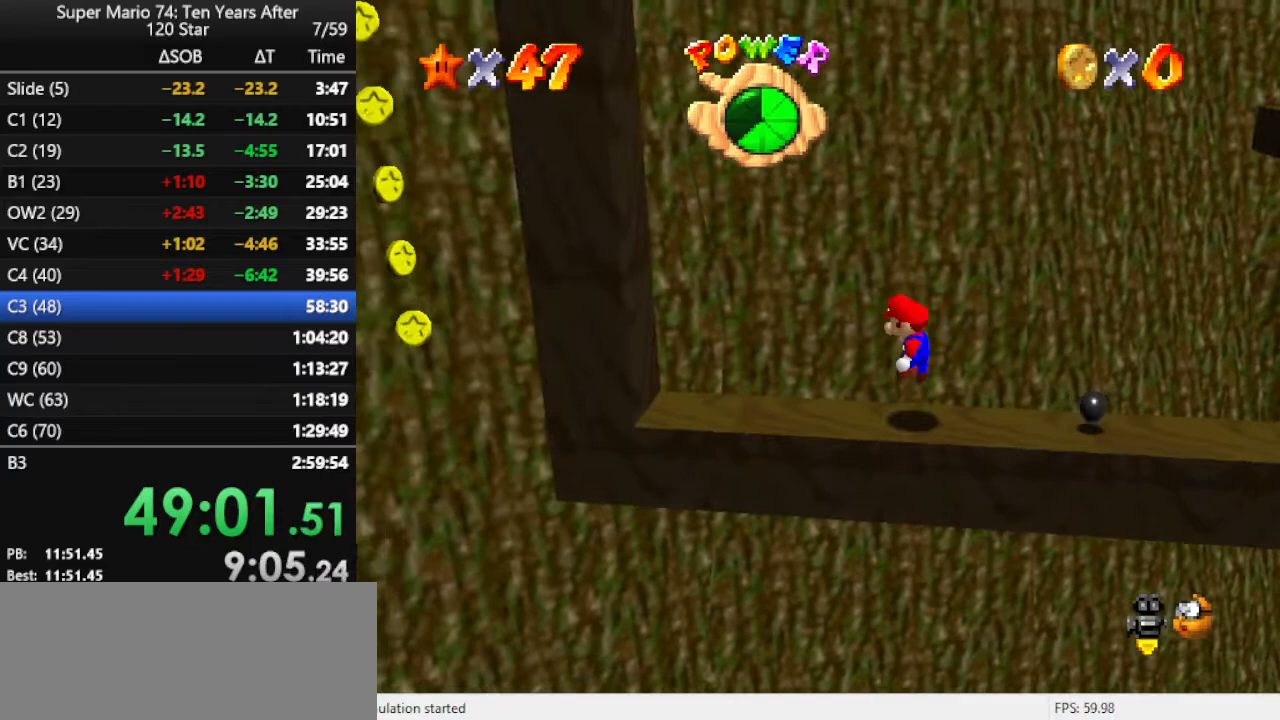
{"buttons": ["B"], "left_stick": "right", "events": [[67, "left_stick", "right"], [267, "A", "up"], [433, "B", "down"]]}
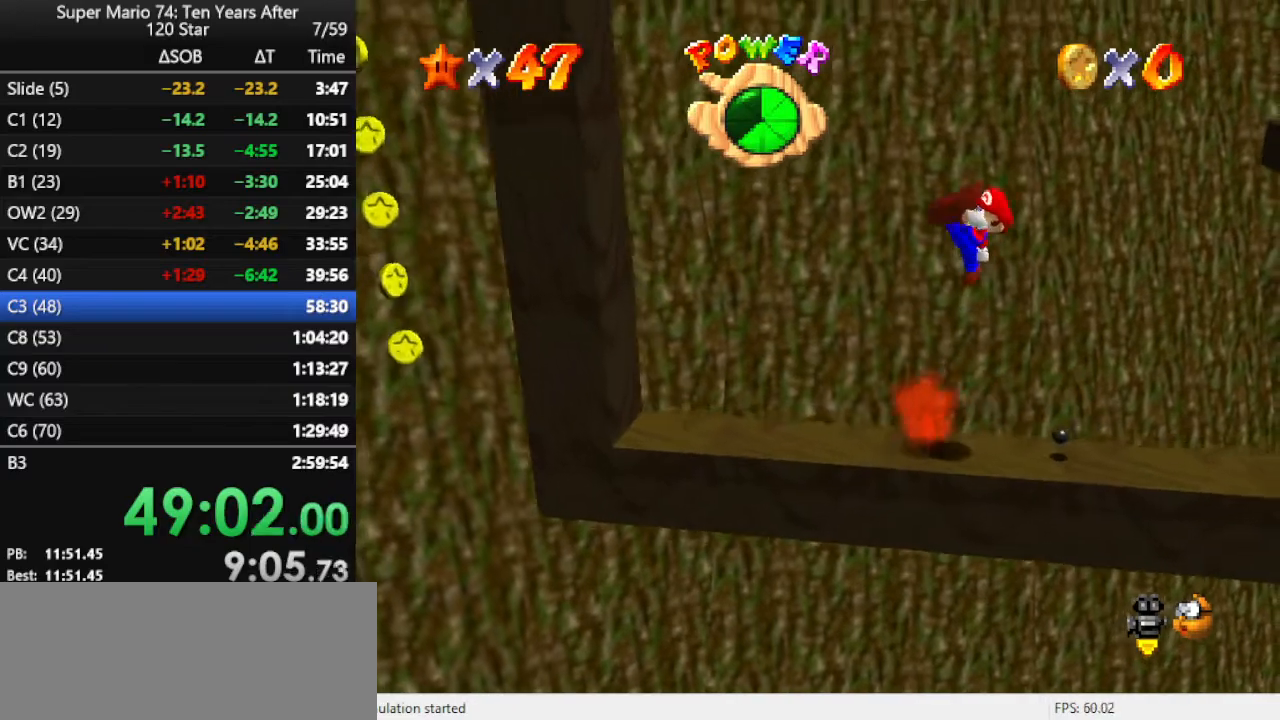
{"buttons": [], "left_stick": "center", "events": [[67, "B", "up"], [500, "left_stick", "center"]]}
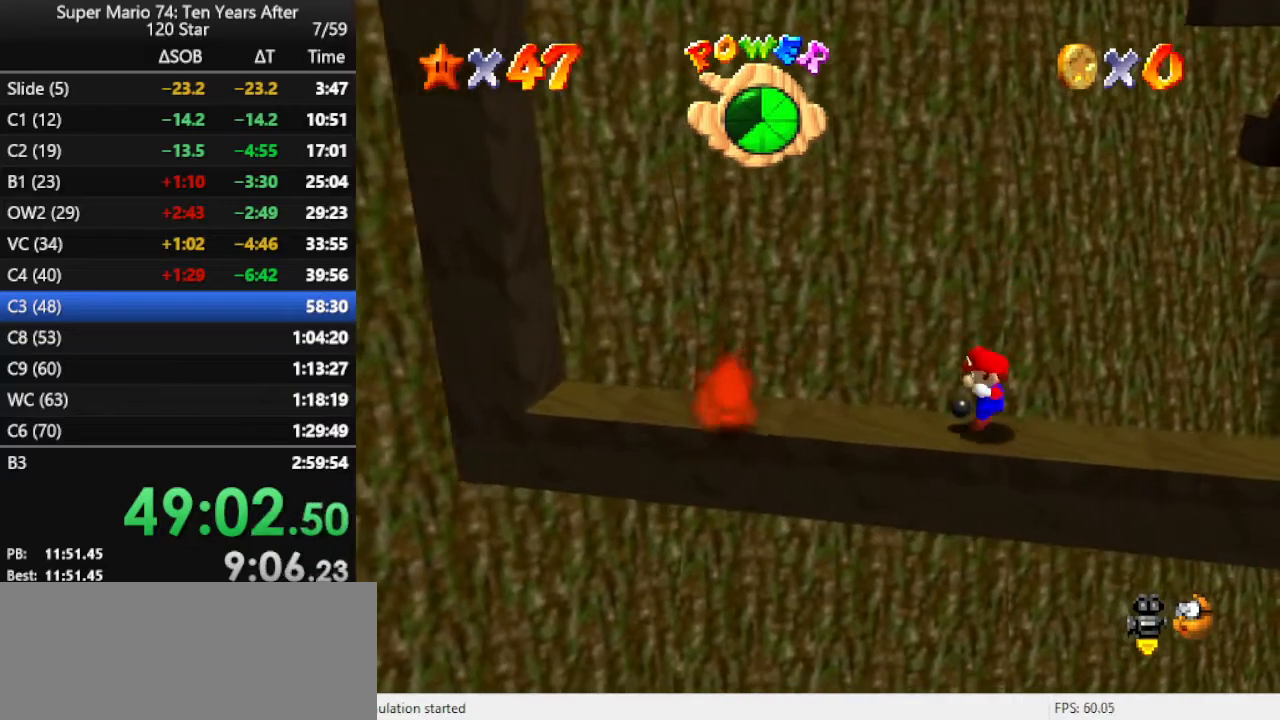
{"buttons": [], "left_stick": "left", "events": [[200, "A", "down"], [233, "B", "down"], [267, "A", "up"], [300, "B", "up"], [300, "left_stick", "left"]]}
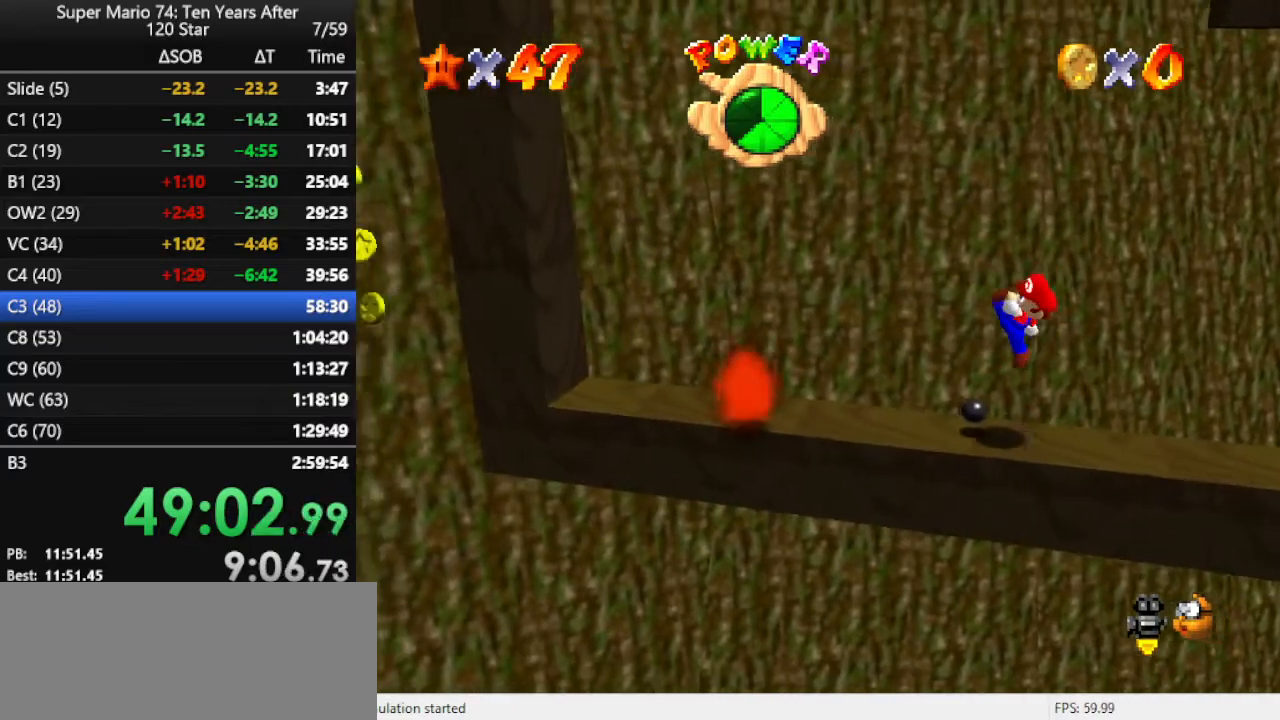
{"buttons": [], "left_stick": "left", "events": [[233, "A", "down"], [433, "A", "up"]]}
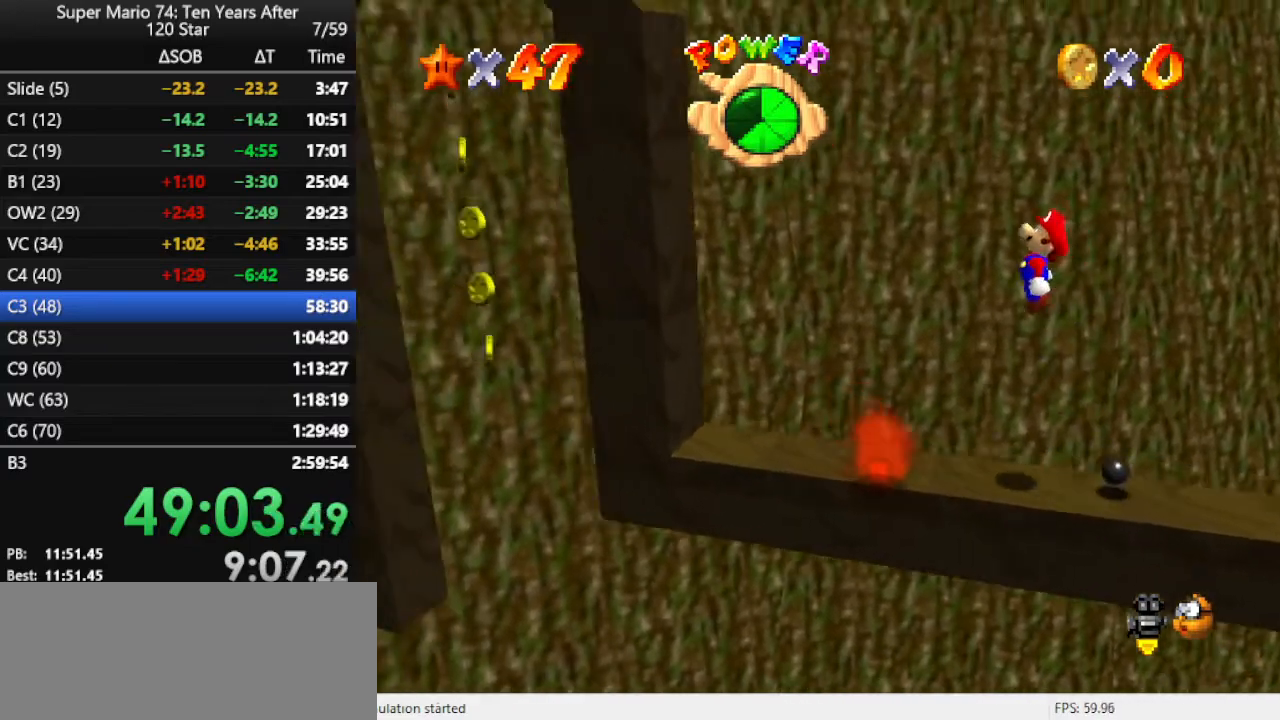
{"buttons": [], "left_stick": "left", "events": []}